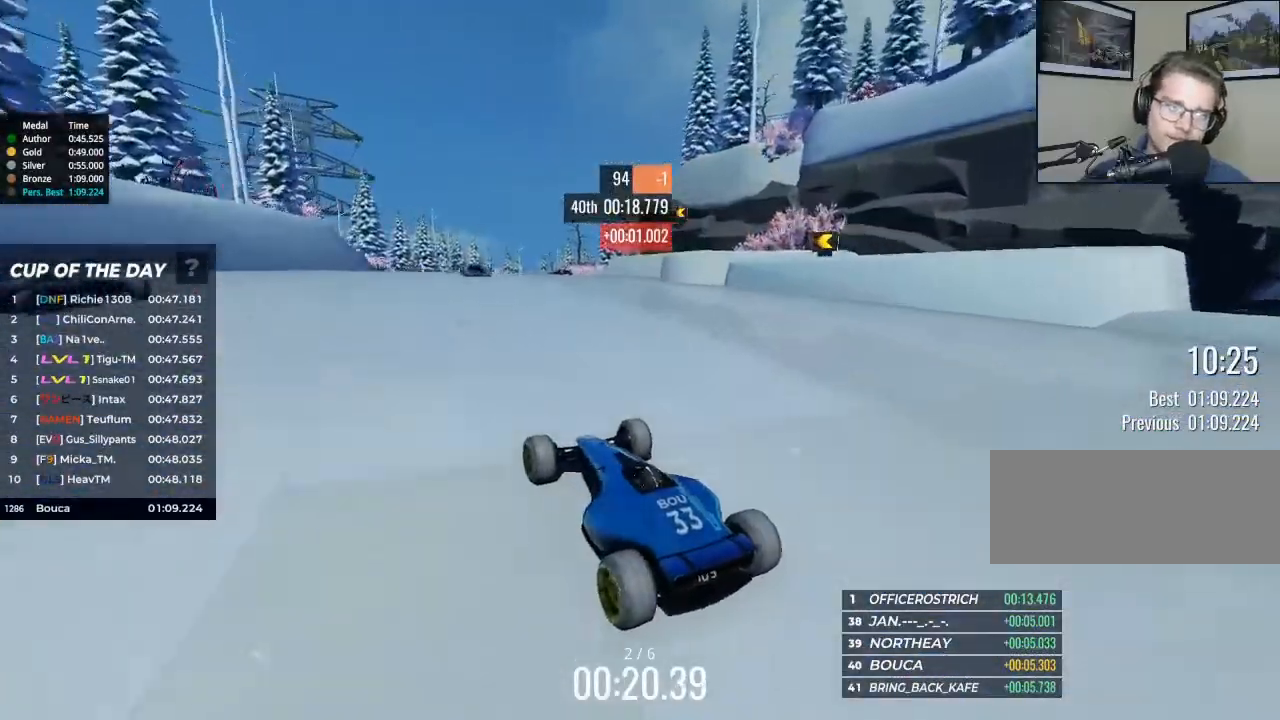
Gameplay with keyboard; each line is a JSON object with the keys held at the frame after it. "events" lists presses ("down") and releases ("up") of "brake", "down", "left", "right" and "up" between this image and that frame as [ms after this image, input, new state], when the widget could be followed in between. No other keys are recorded. Mouse input is not recorded. Key names are as the overlay labels them; some are game actions (e.g. jump) rather than physical keys.
{"keys": ["up"], "events": []}
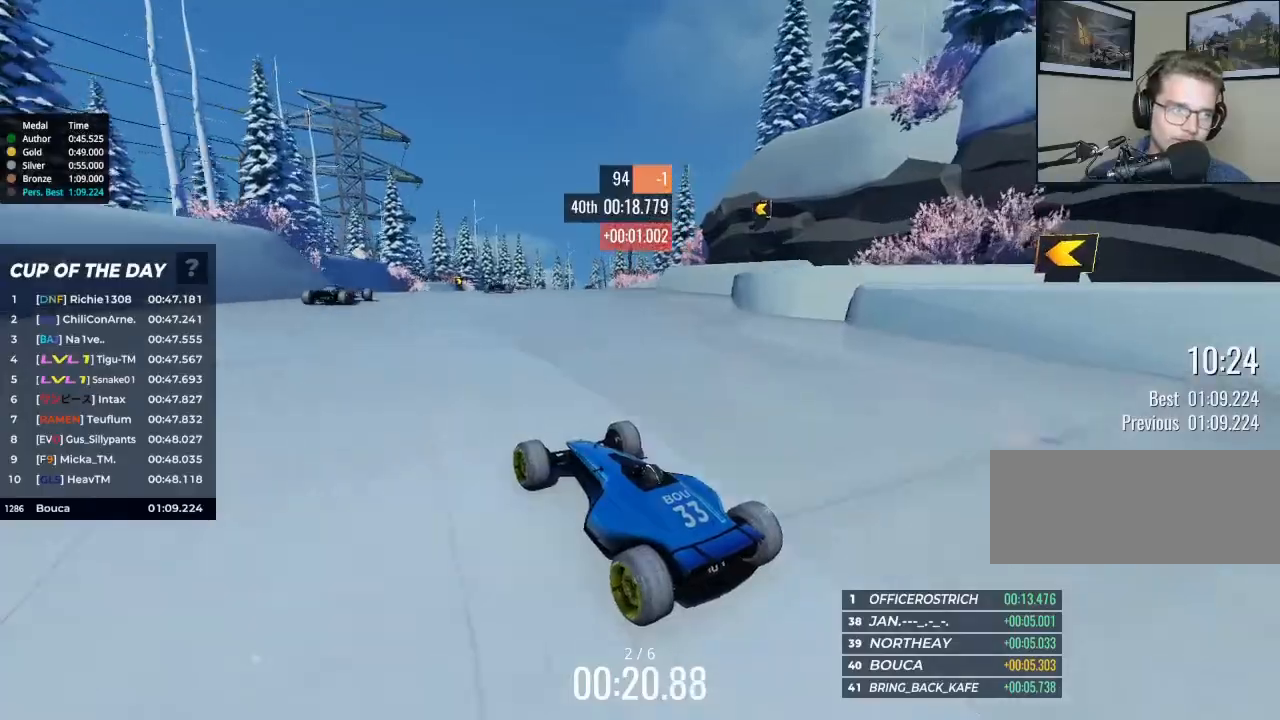
{"keys": ["up"], "events": [[133, "right", "down"], [333, "right", "up"]]}
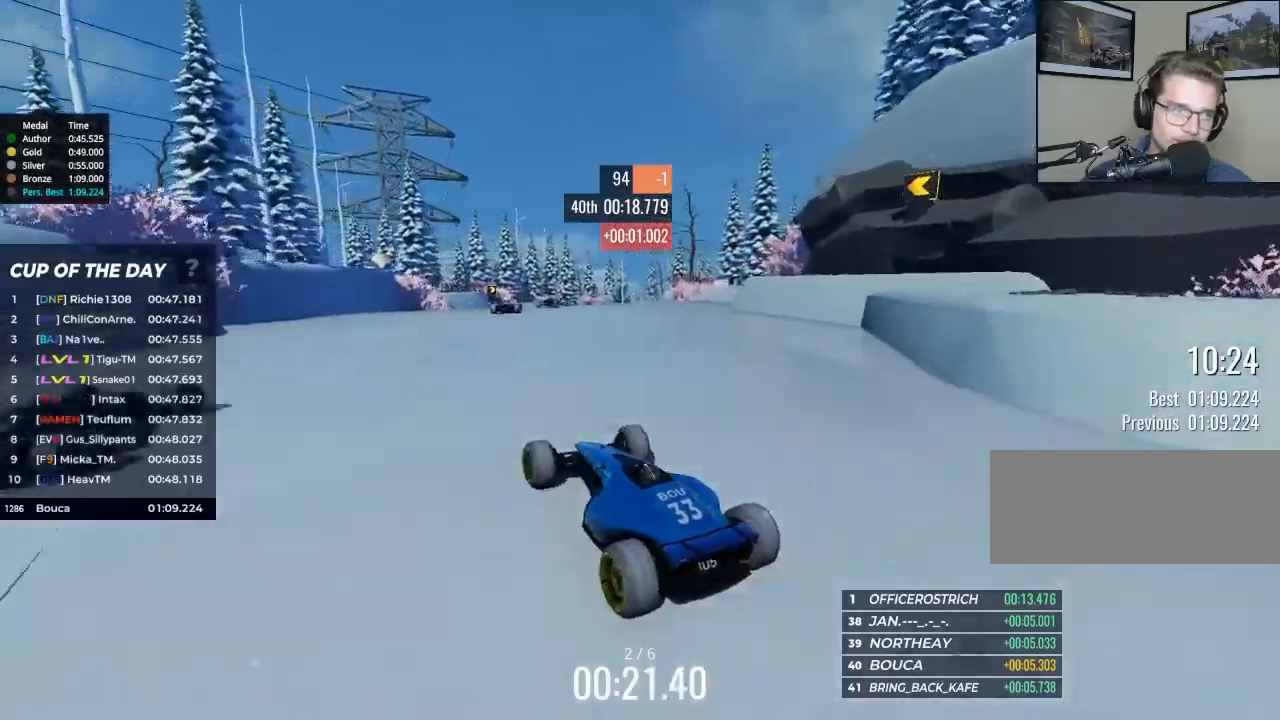
{"keys": ["up"], "events": [[267, "right", "down"], [367, "right", "up"]]}
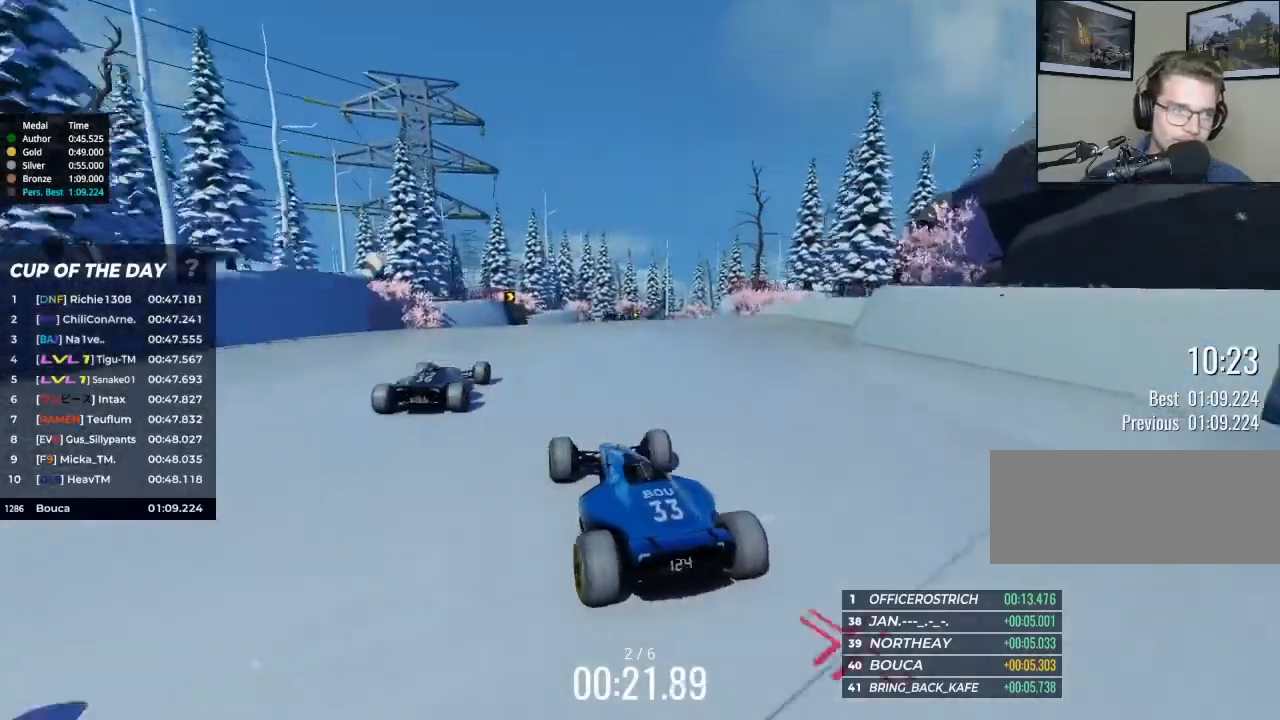
{"keys": ["up"], "events": []}
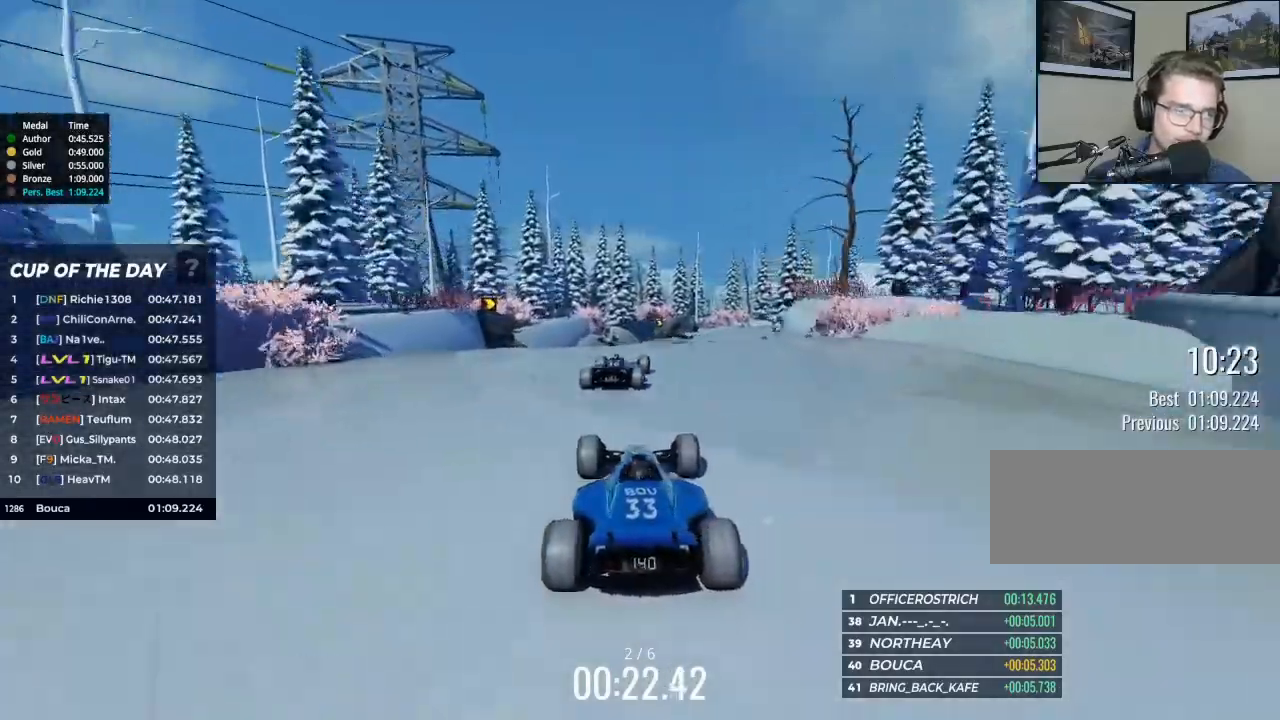
{"keys": ["right", "up"], "events": [[67, "right", "down"], [167, "right", "up"], [467, "right", "down"]]}
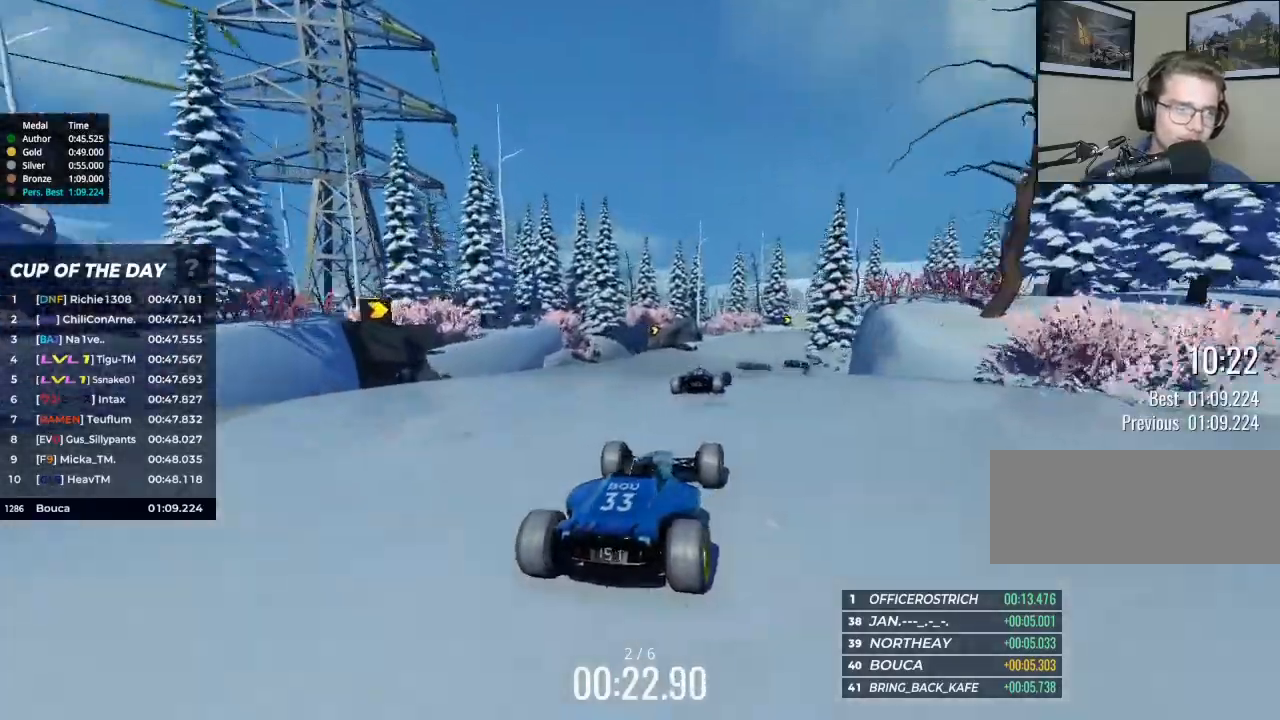
{"keys": ["right", "up"], "events": []}
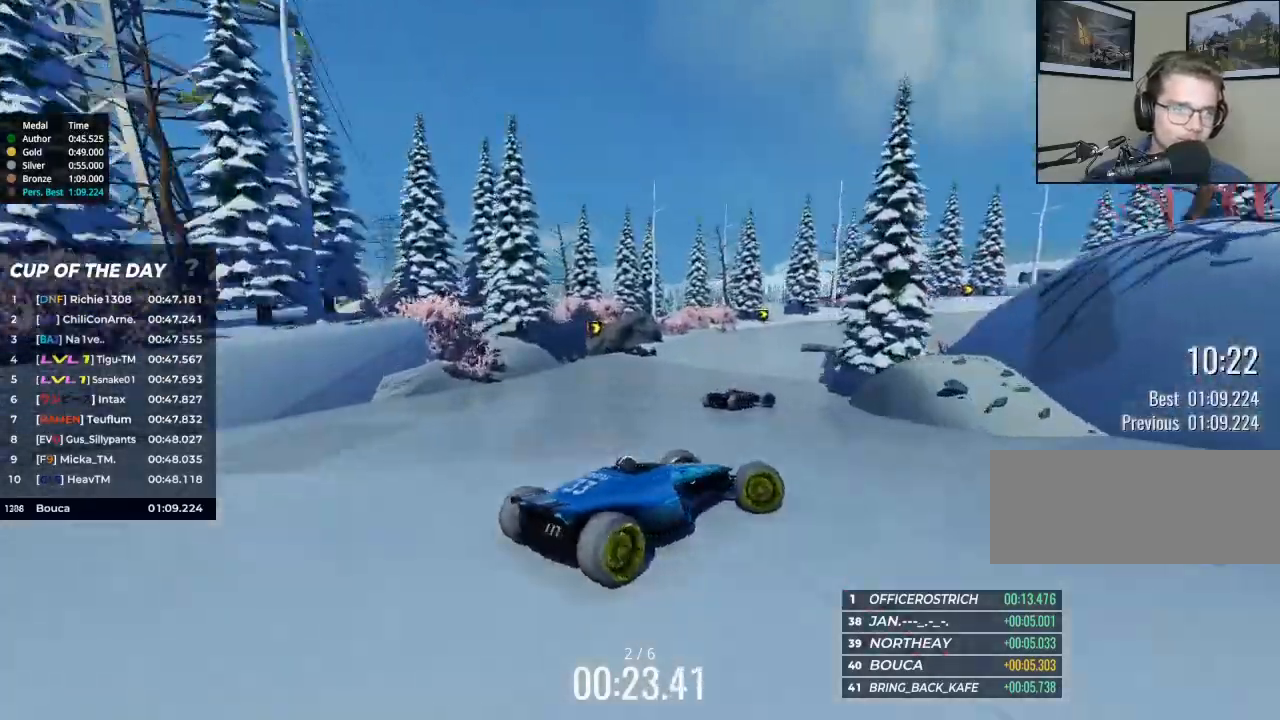
{"keys": ["left", "up"], "events": [[200, "left", "down"], [200, "right", "up"]]}
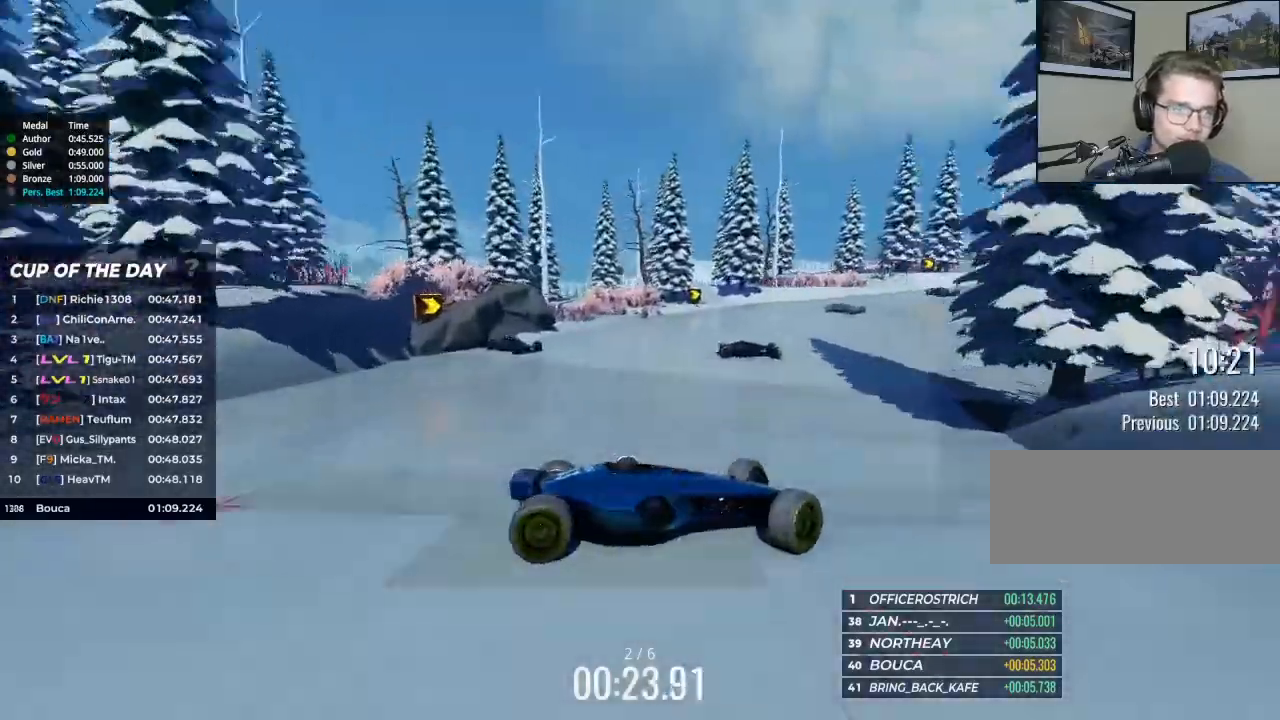
{"keys": ["left", "up"], "events": [[333, "brake", "down"], [400, "brake", "up"]]}
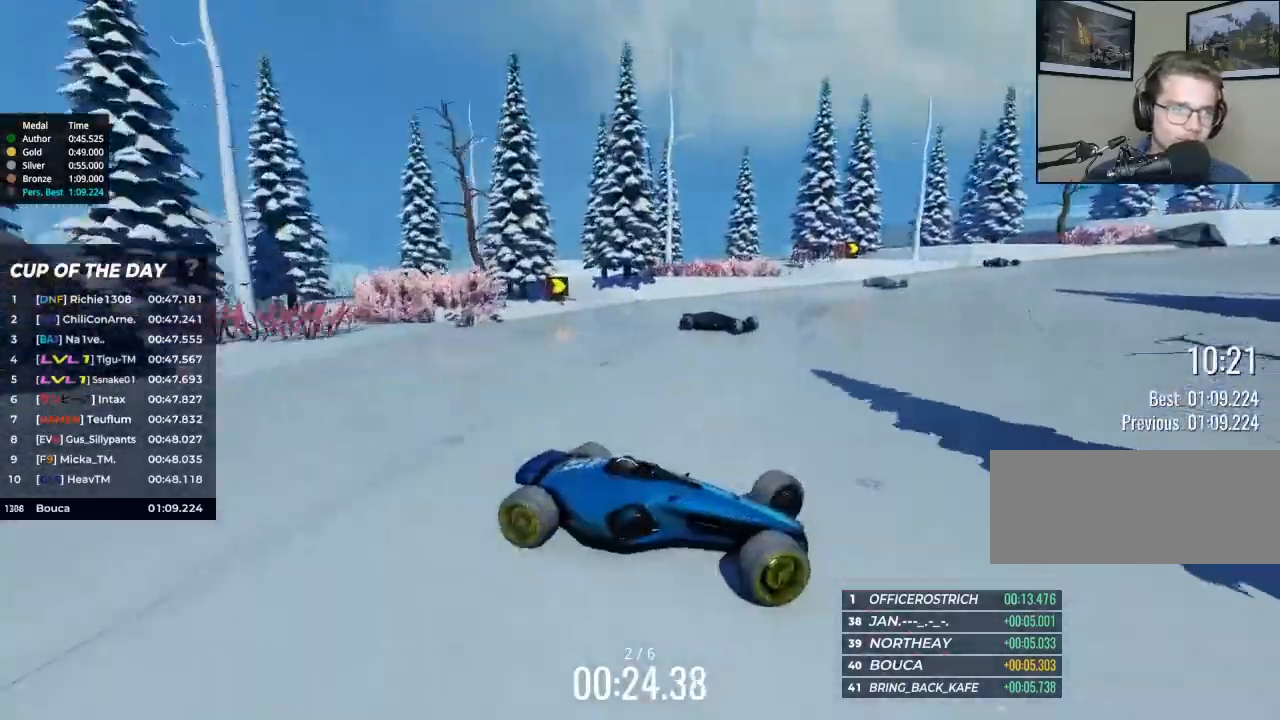
{"keys": ["left", "up"], "events": []}
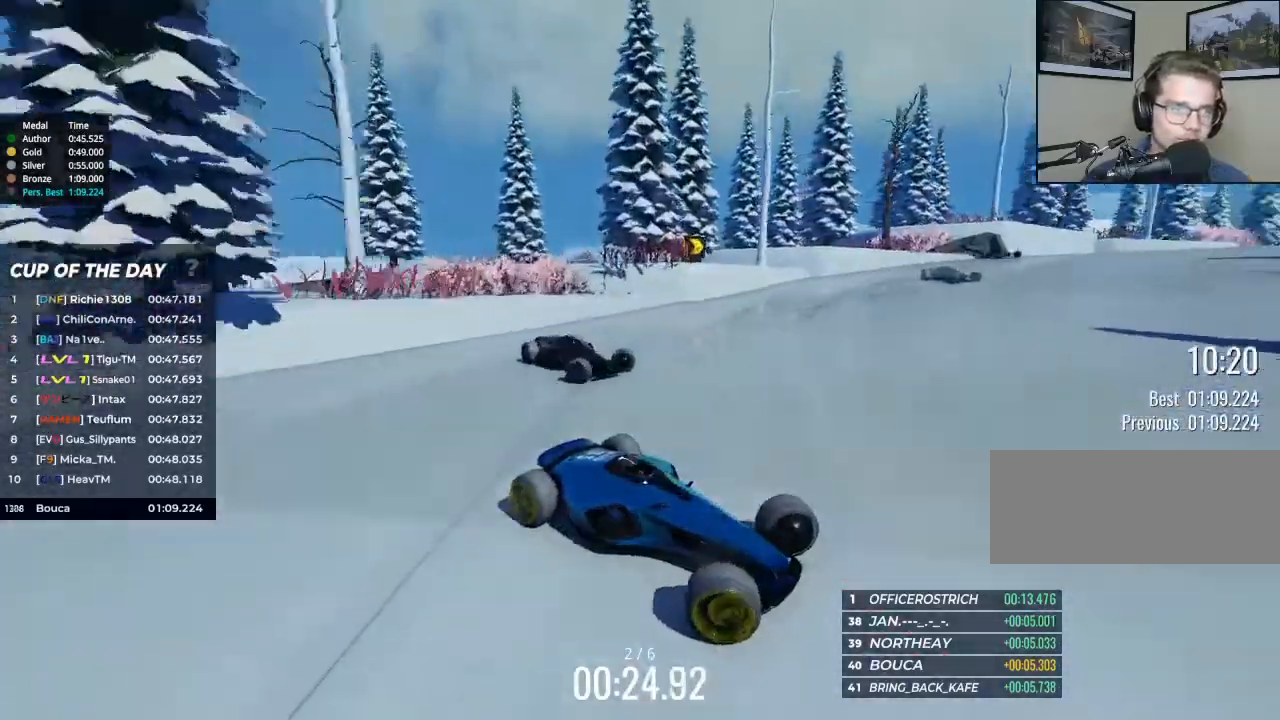
{"keys": ["left", "up"], "events": []}
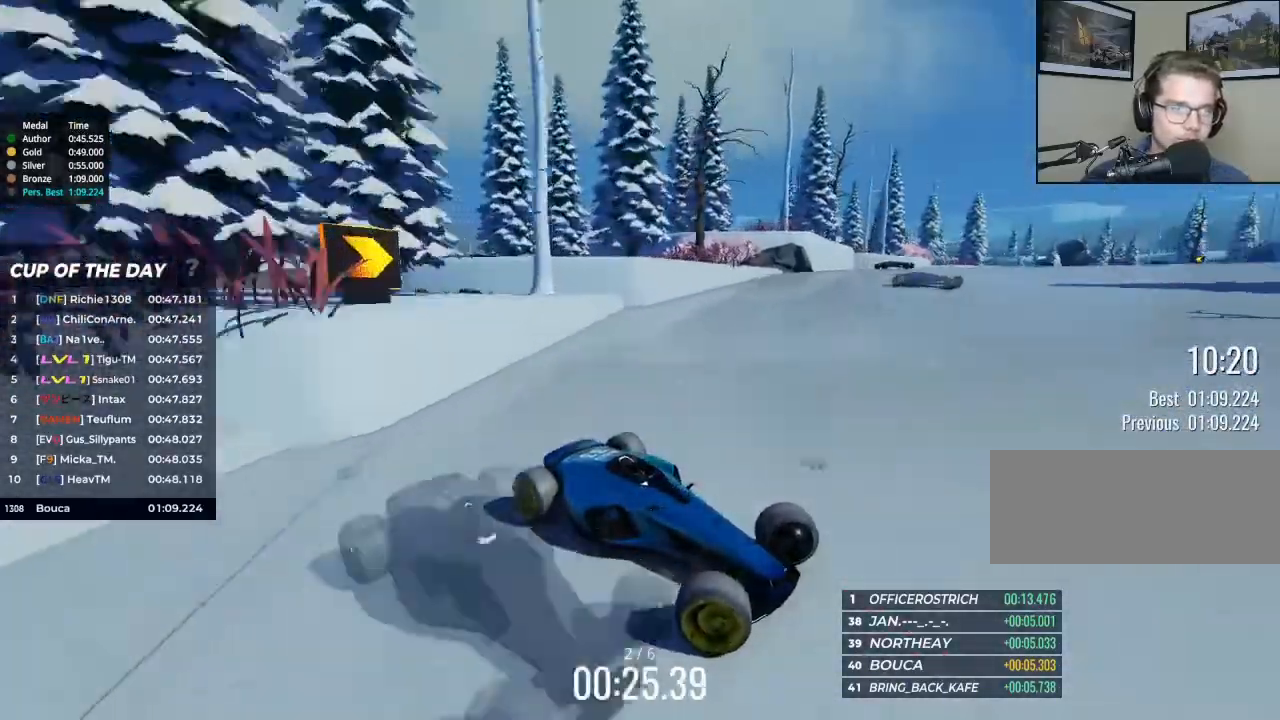
{"keys": ["left", "up"], "events": []}
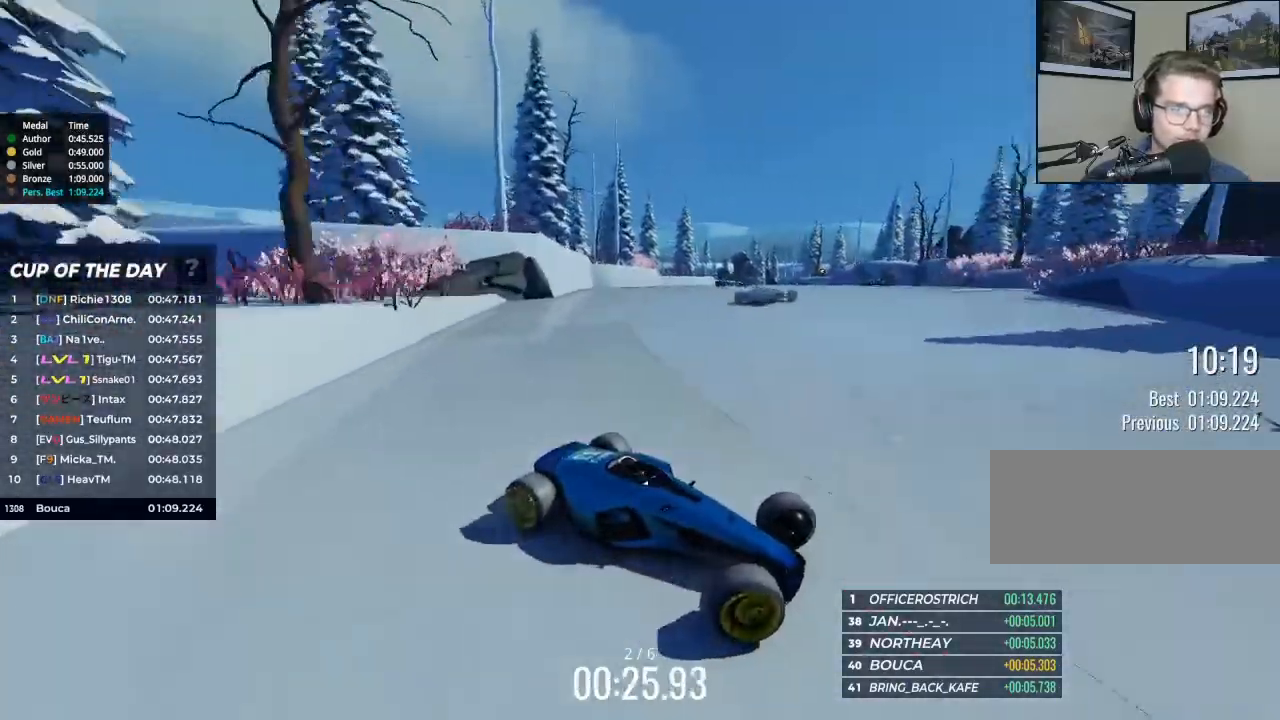
{"keys": ["left"], "events": [[167, "up", "up"]]}
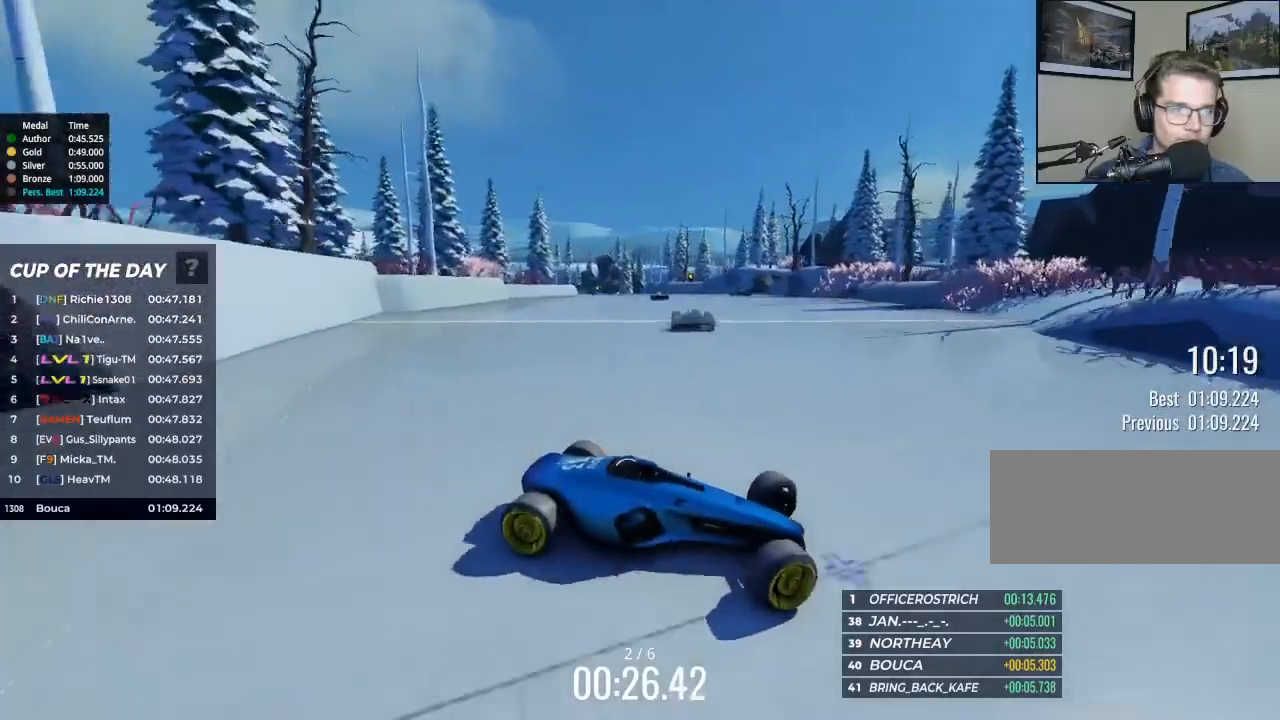
{"keys": ["up"], "events": [[400, "up", "down"], [433, "left", "up"]]}
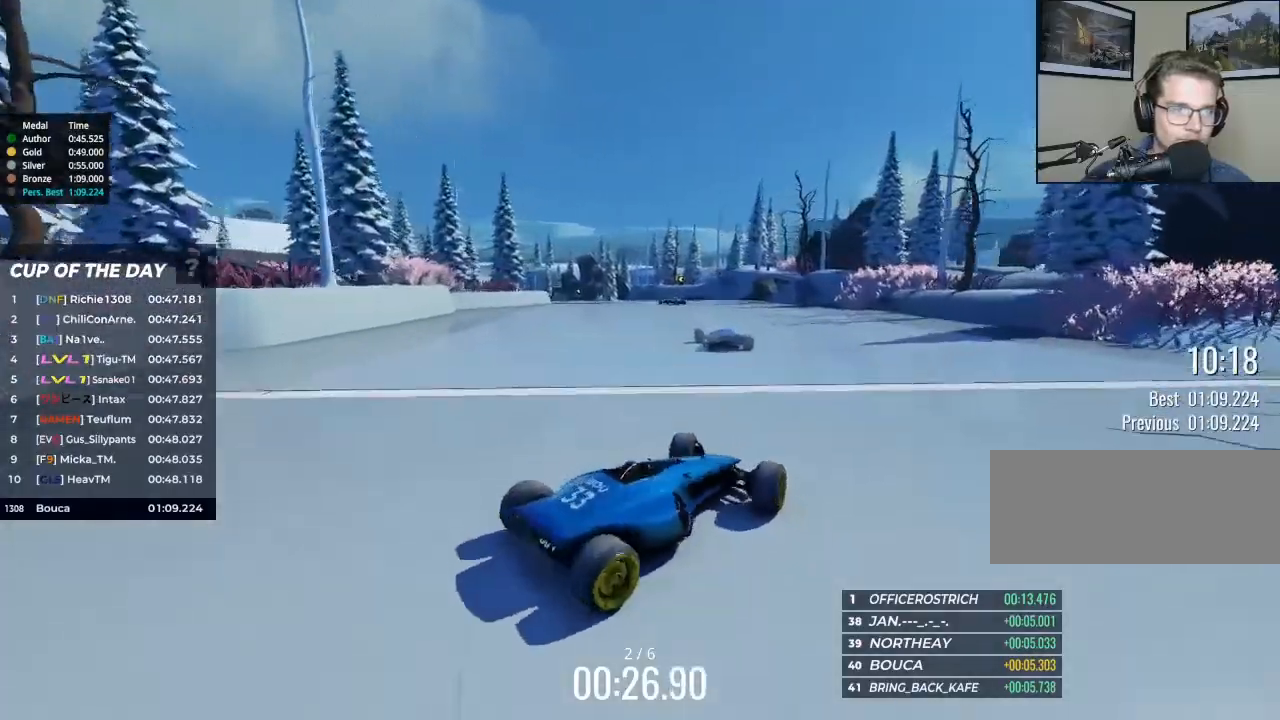
{"keys": ["up"], "events": [[167, "right", "down"], [500, "right", "up"]]}
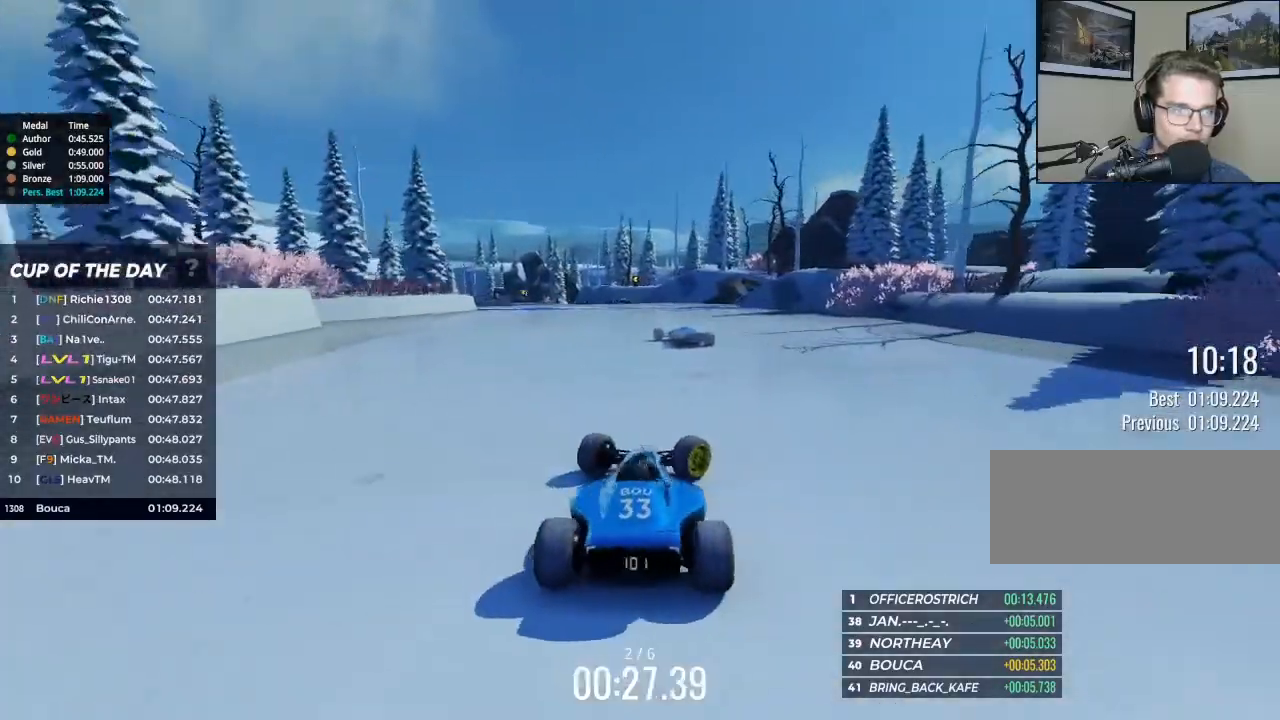
{"keys": ["up"], "events": []}
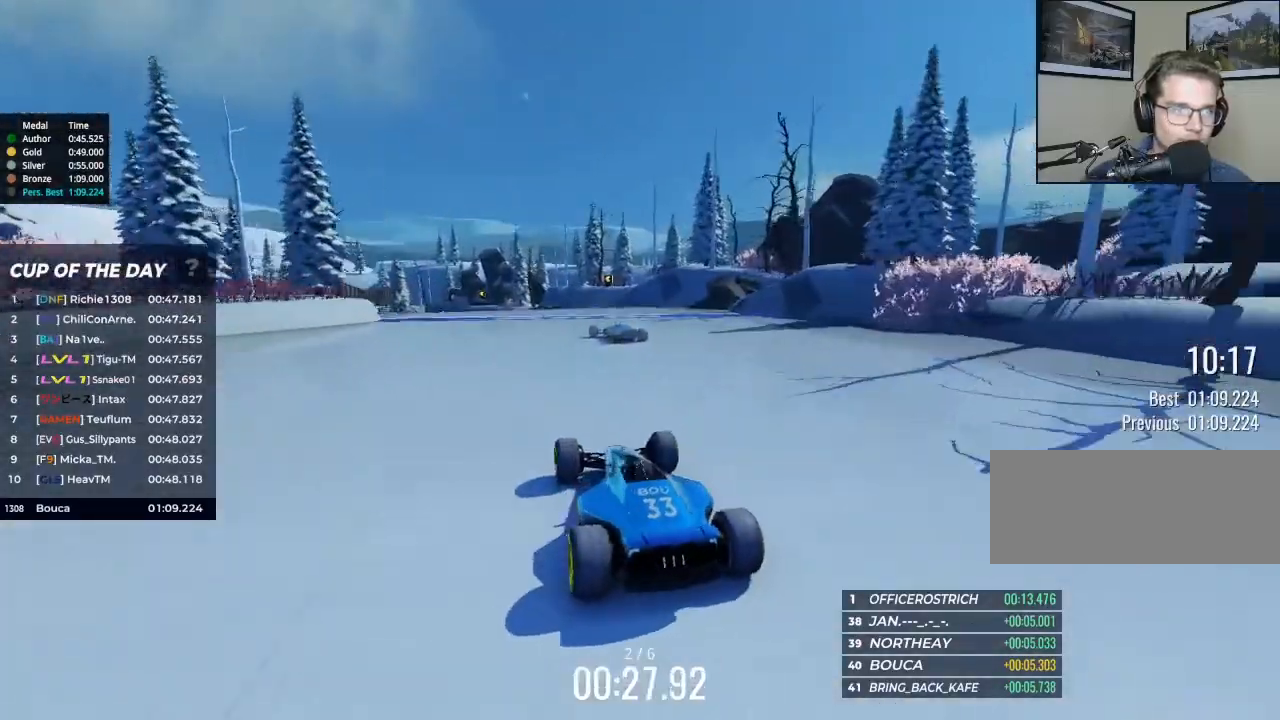
{"keys": ["up"], "events": []}
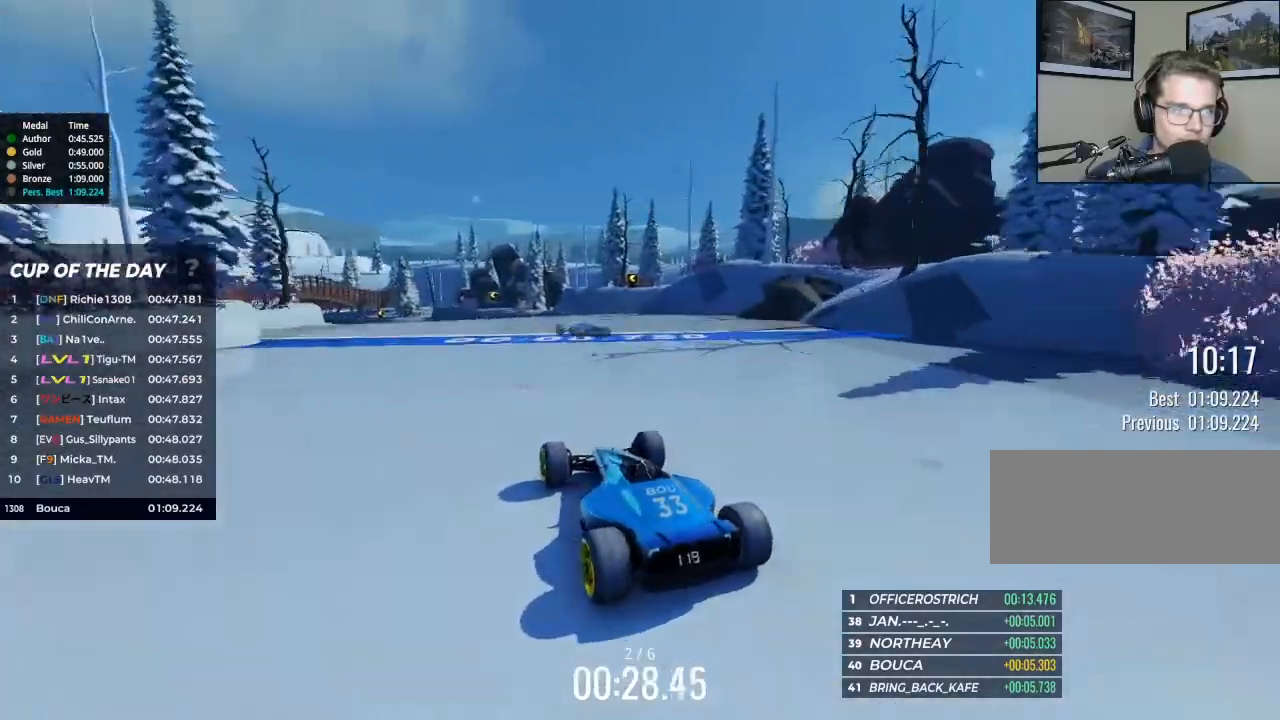
{"keys": ["up"], "events": []}
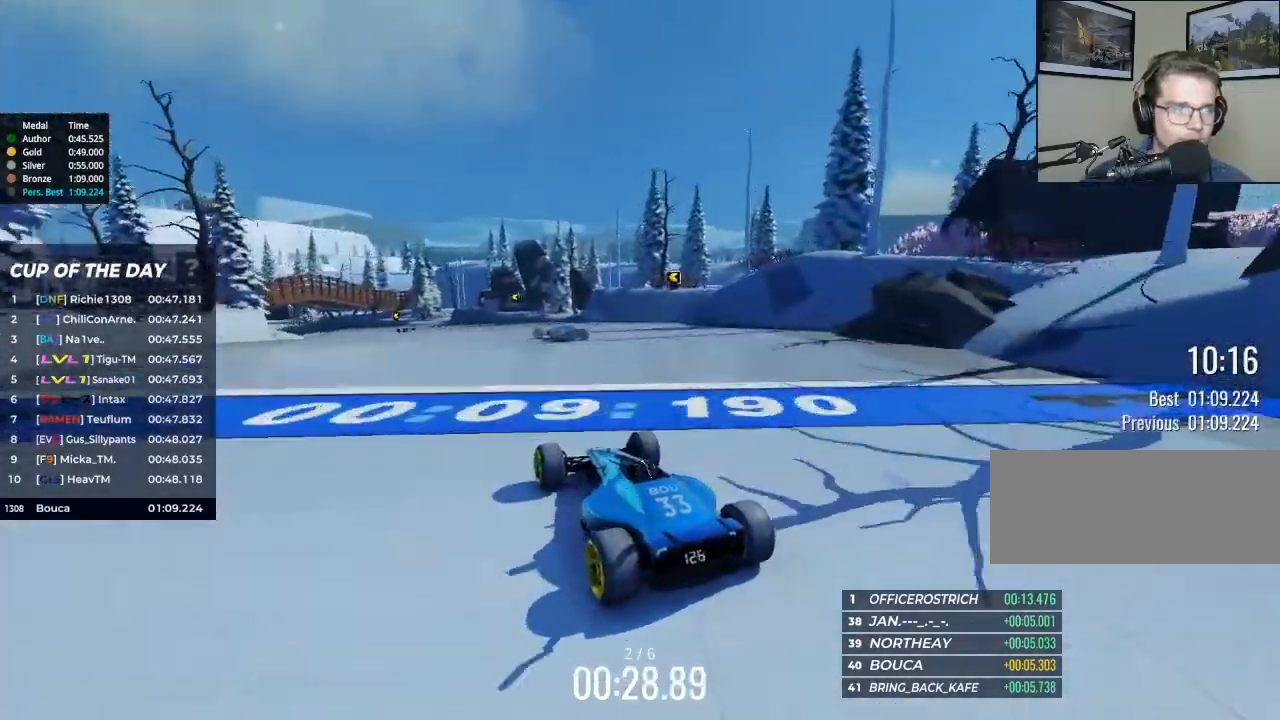
{"keys": ["left", "up"], "events": [[200, "left", "down"]]}
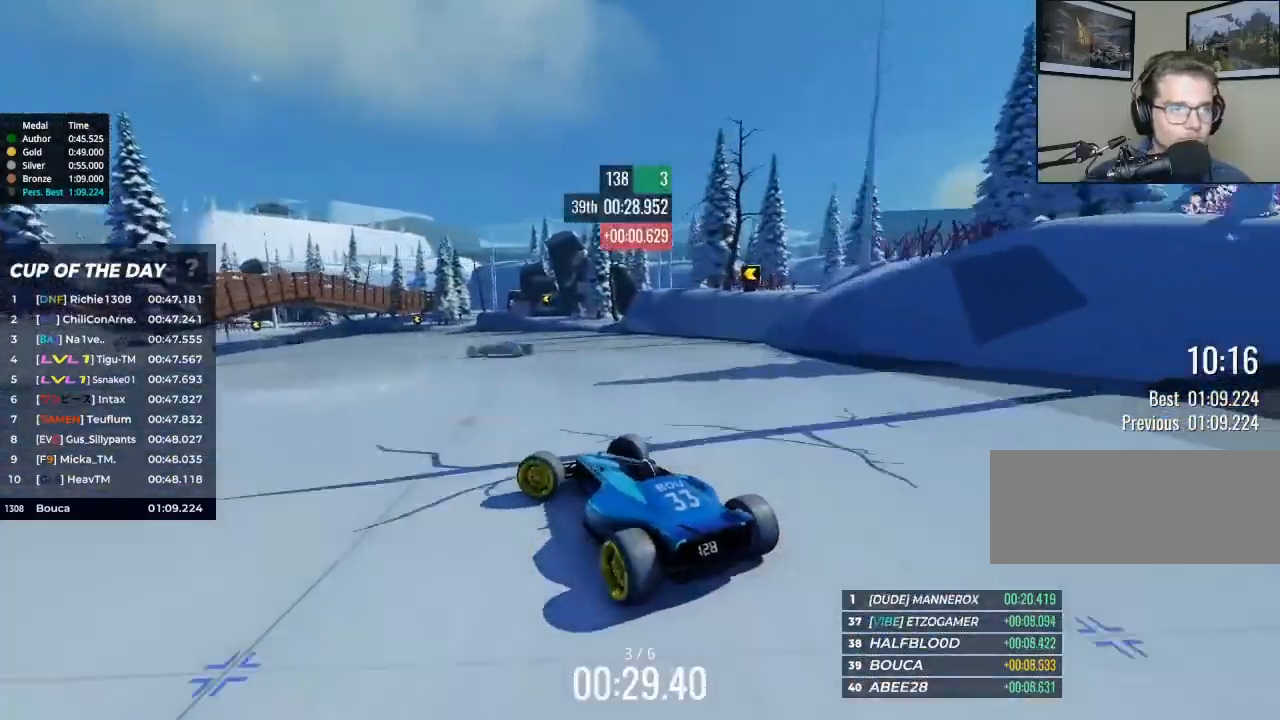
{"keys": ["left", "up"], "events": []}
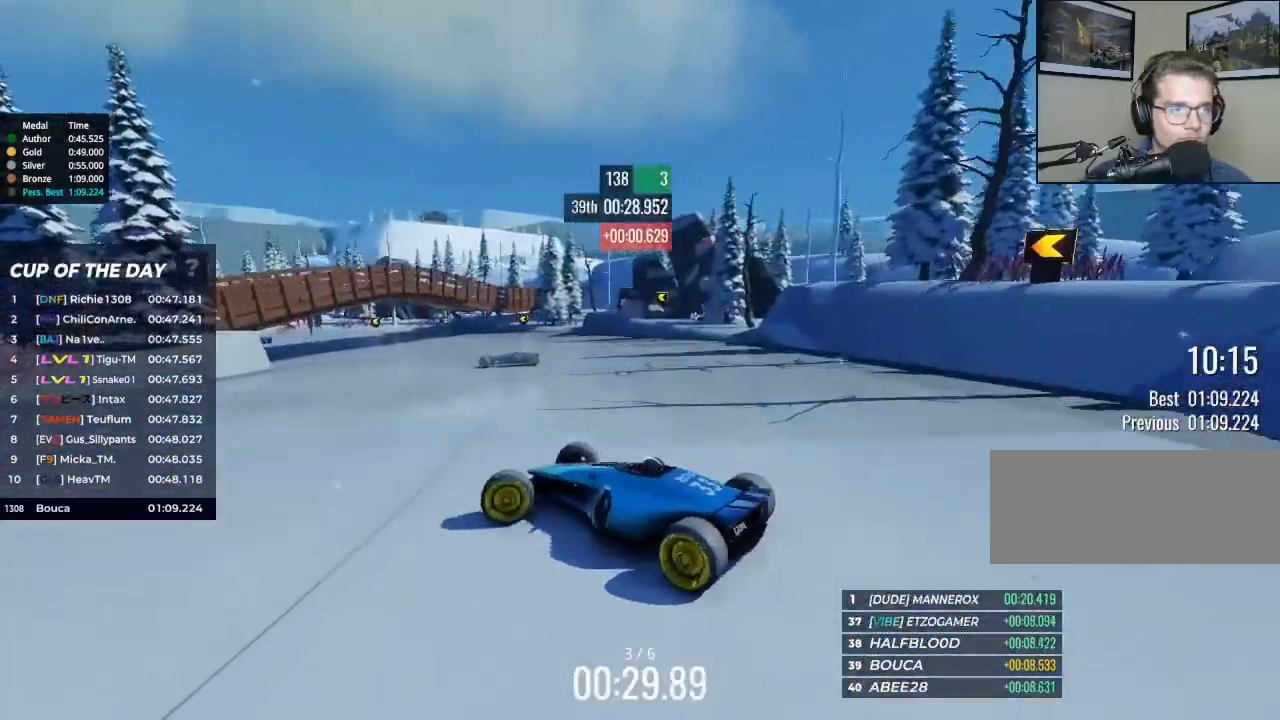
{"keys": ["right", "up"], "events": [[67, "left", "up"], [67, "right", "down"]]}
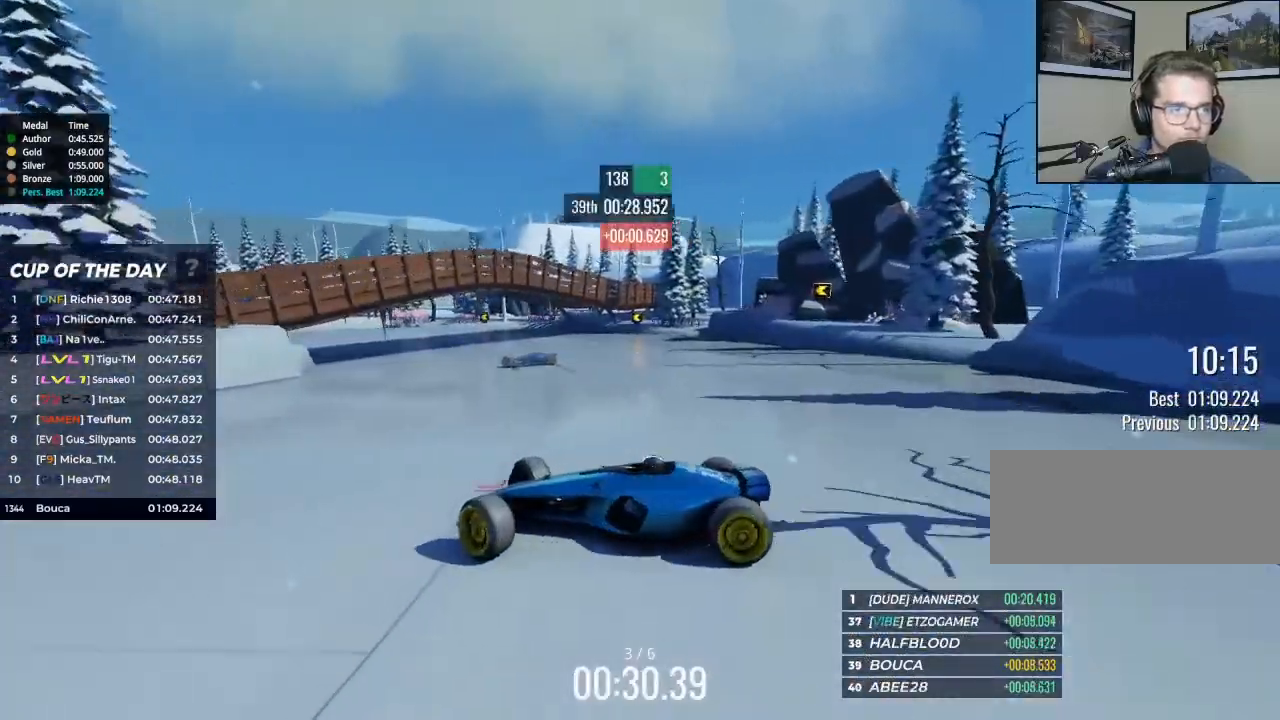
{"keys": ["right", "up"], "events": []}
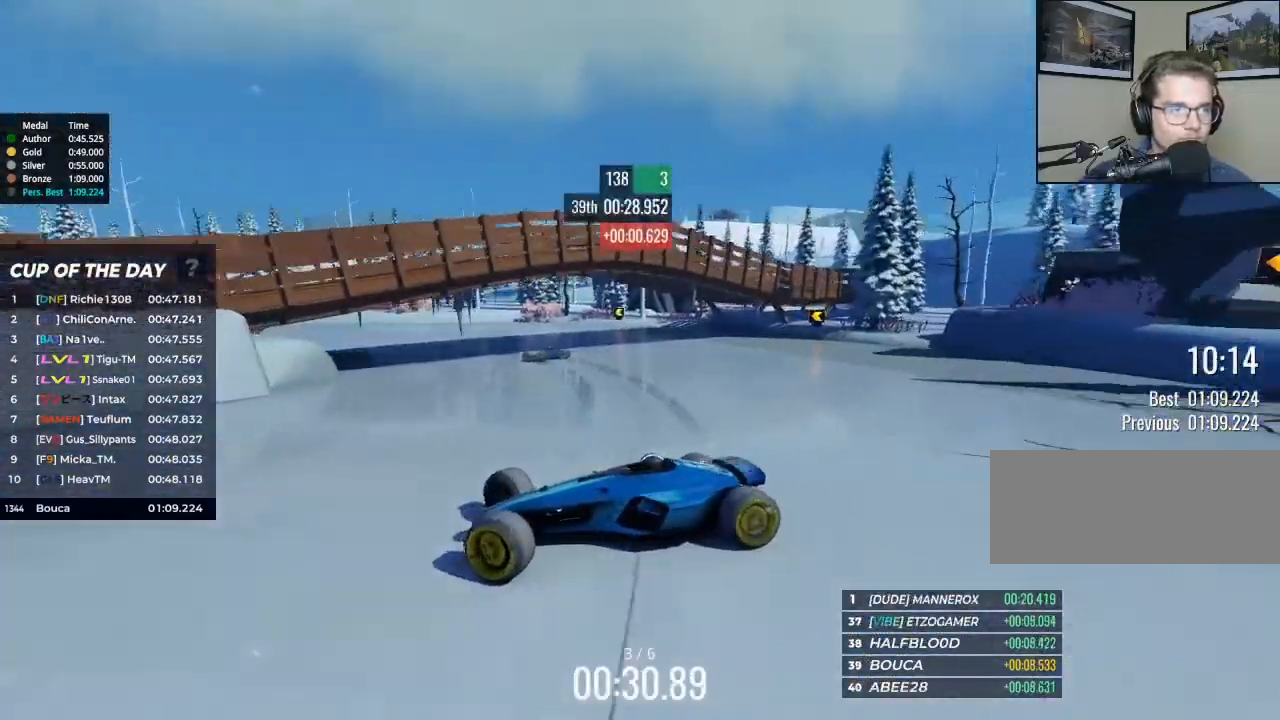
{"keys": ["right", "up"], "events": []}
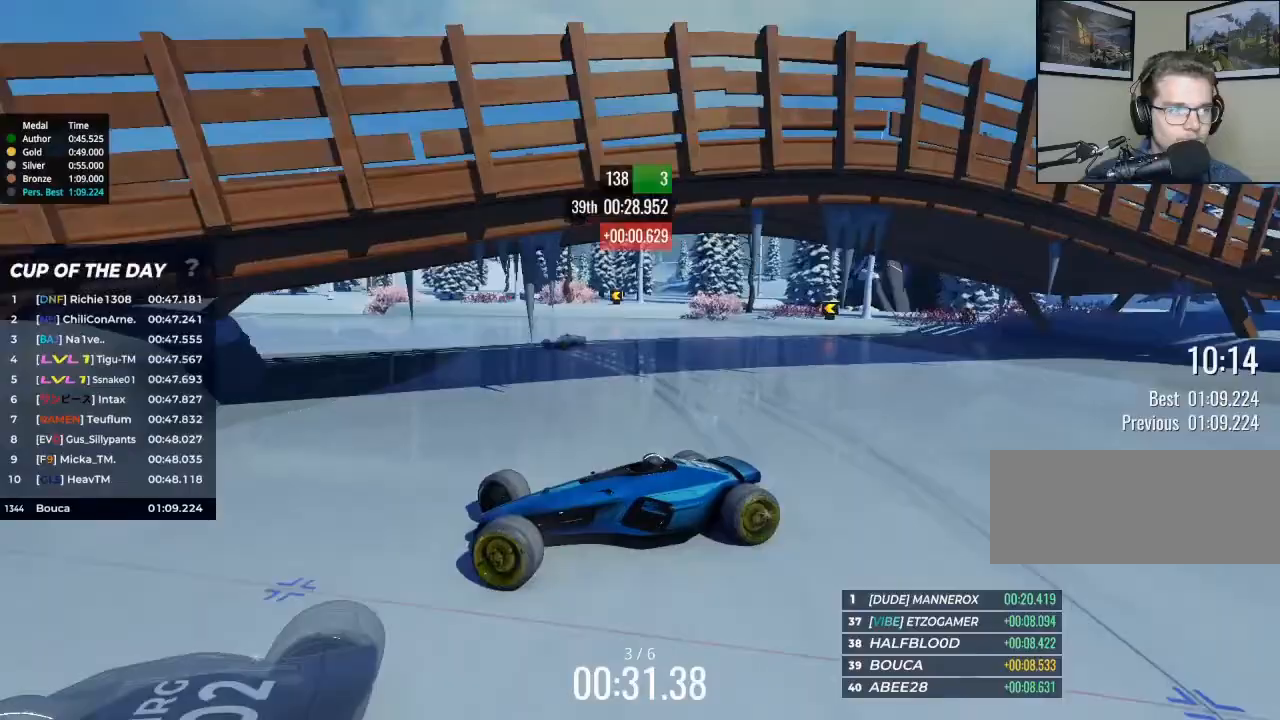
{"keys": ["right", "up"], "events": []}
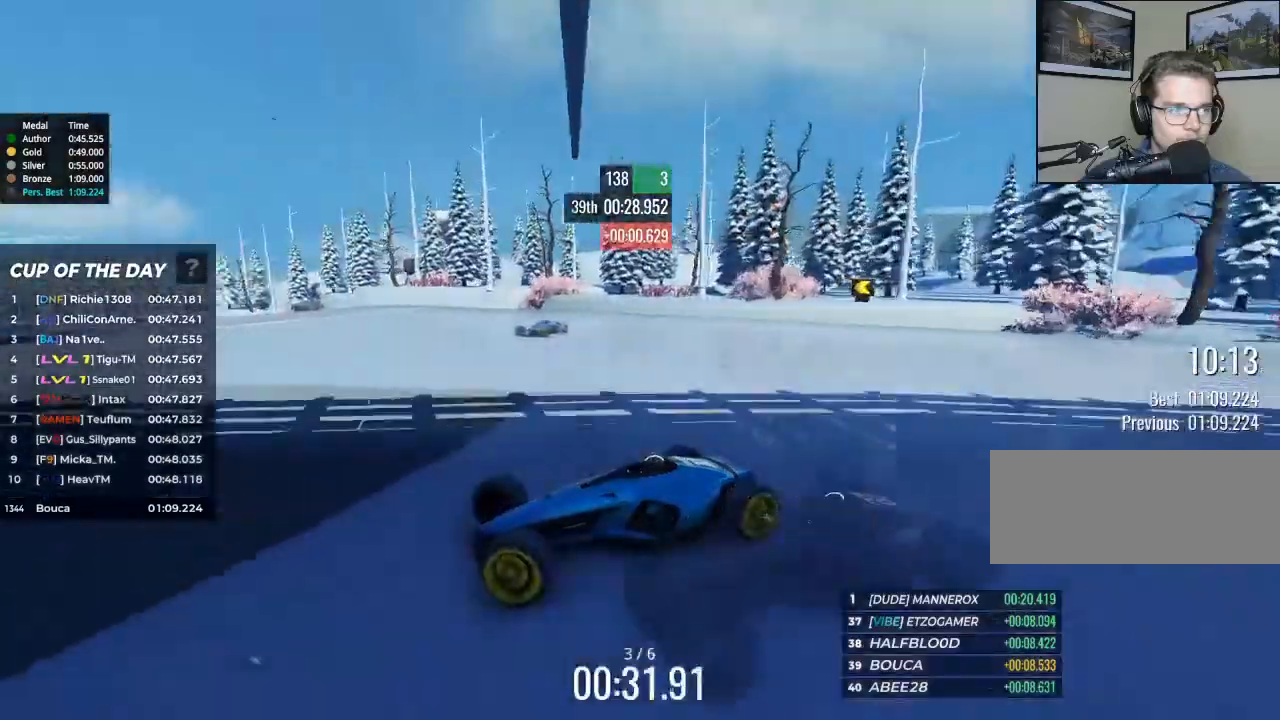
{"keys": ["right", "up"], "events": []}
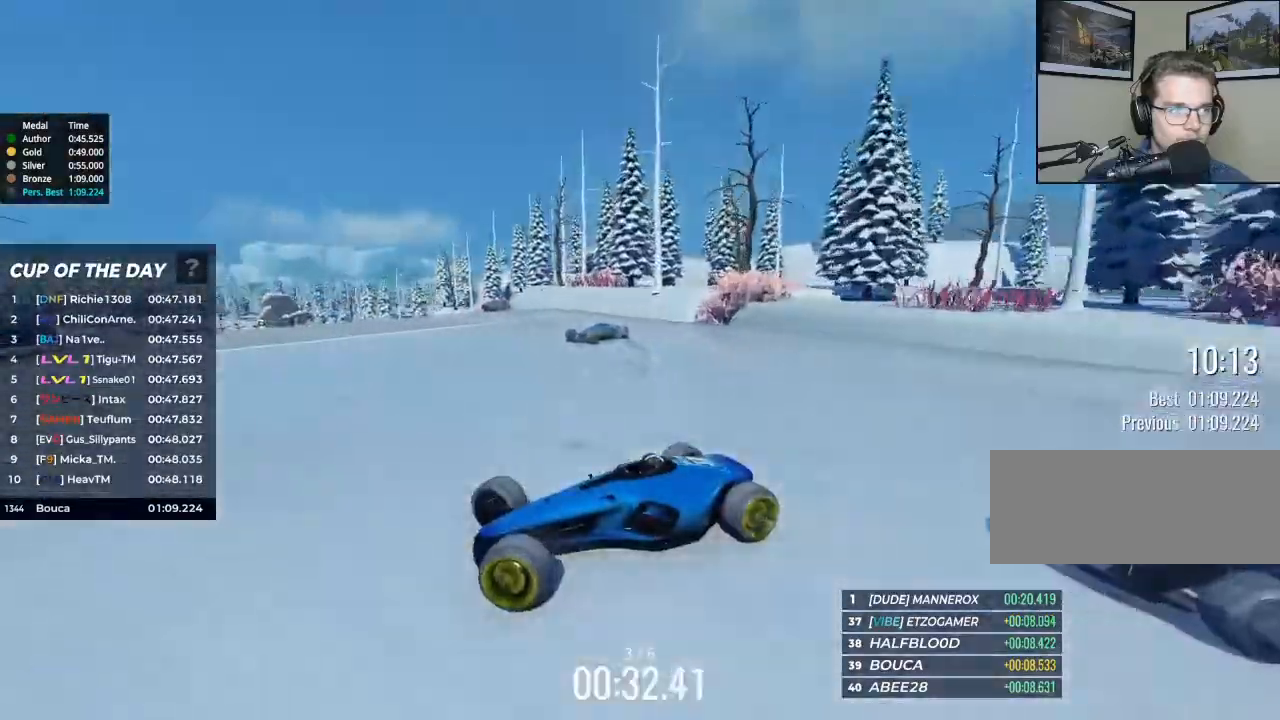
{"keys": ["right", "up"], "events": []}
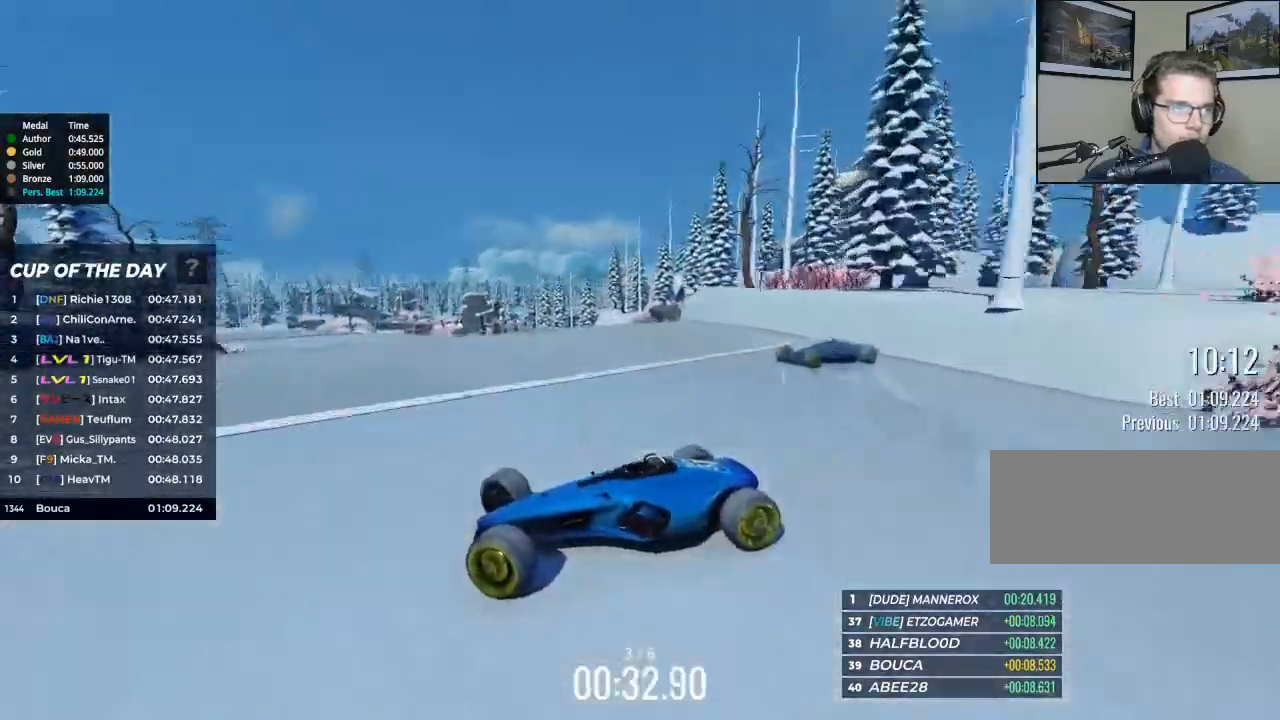
{"keys": ["right", "up"], "events": []}
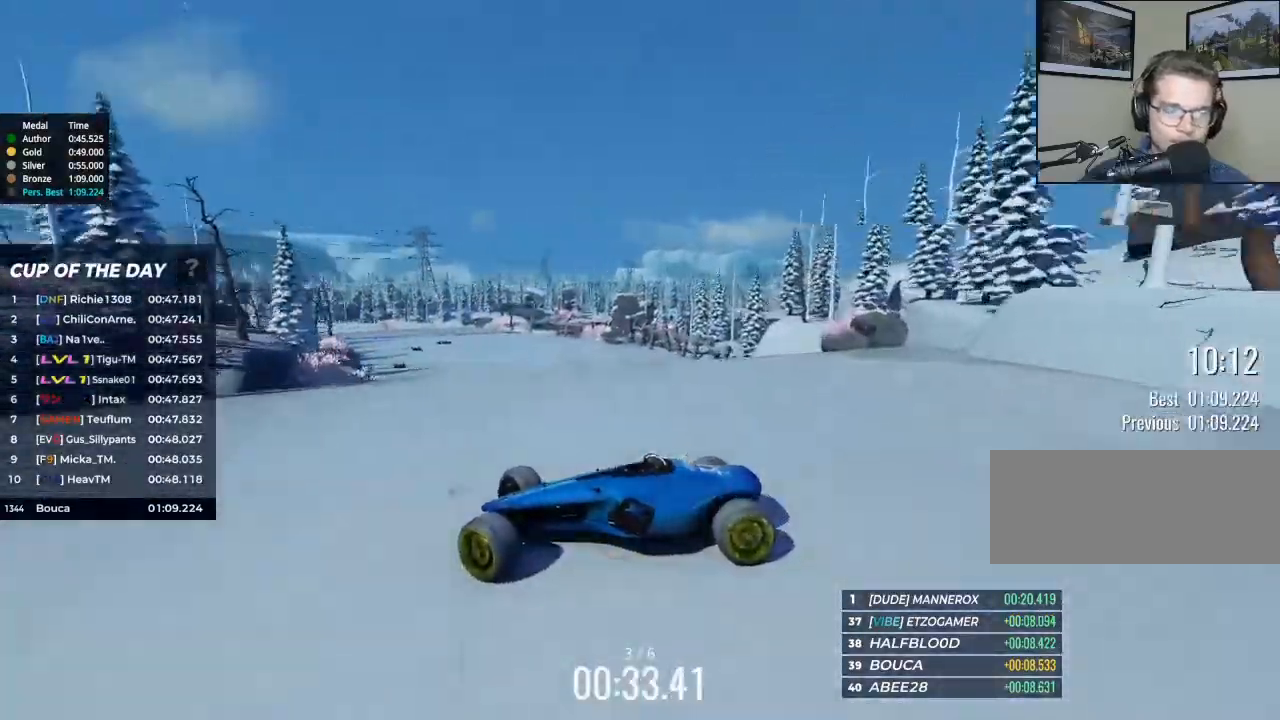
{"keys": ["right", "up"], "events": []}
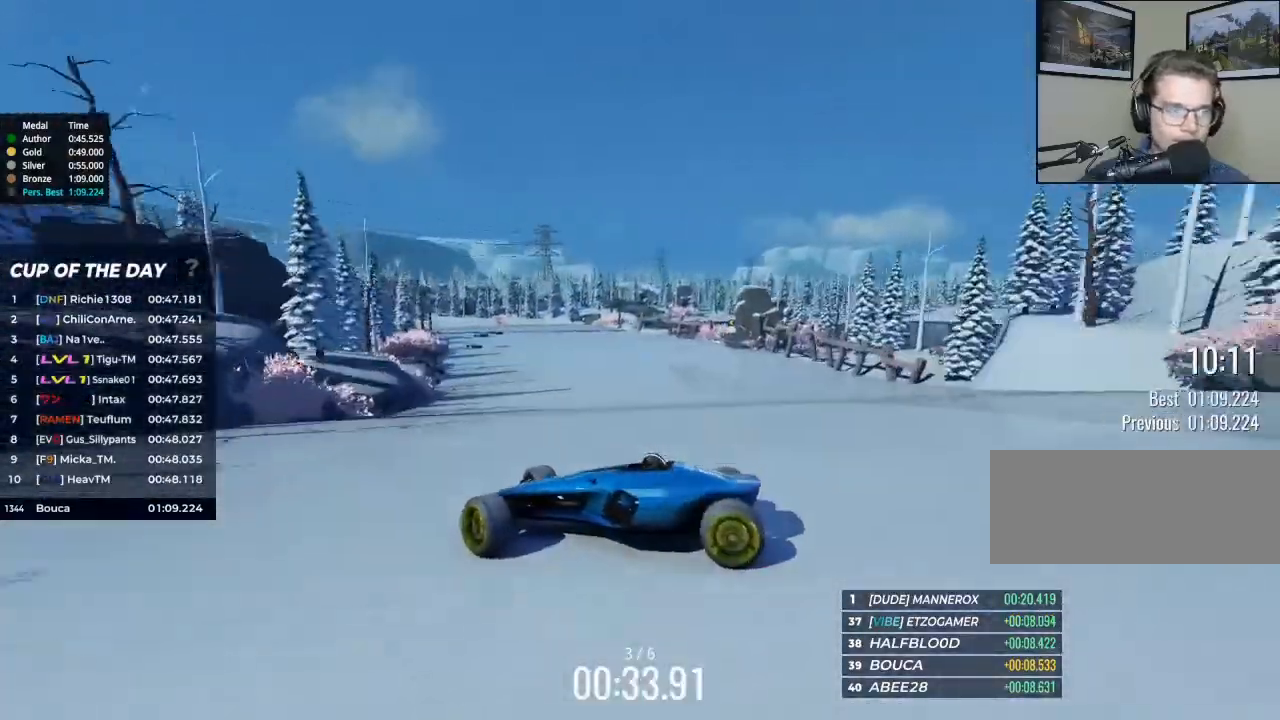
{"keys": ["right", "up"], "events": []}
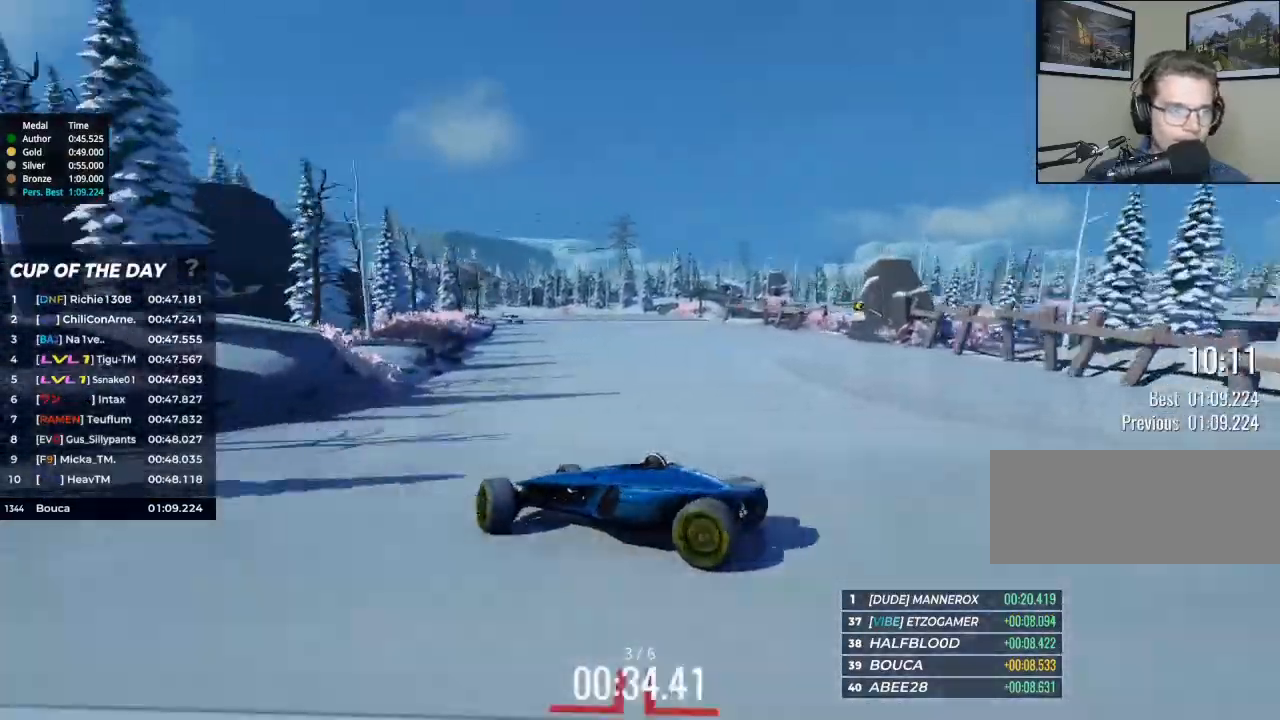
{"keys": ["right", "up"], "events": []}
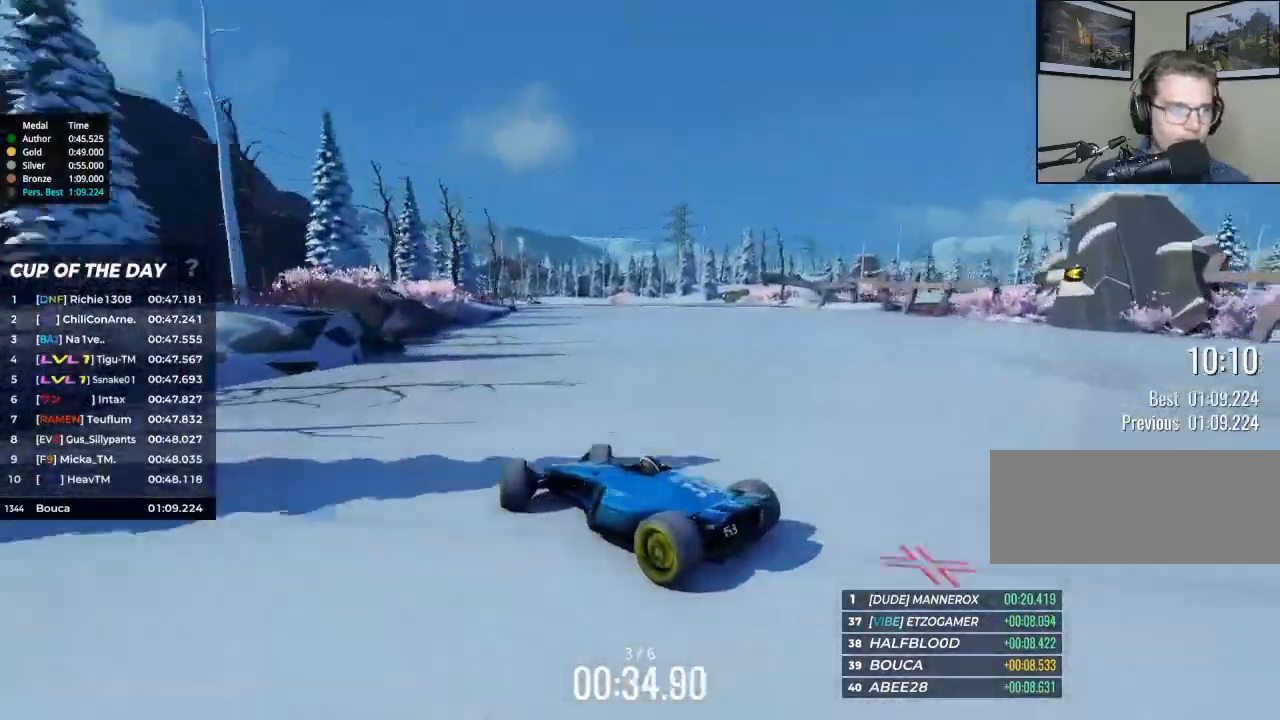
{"keys": ["left", "up"], "events": [[367, "left", "down"], [367, "right", "up"]]}
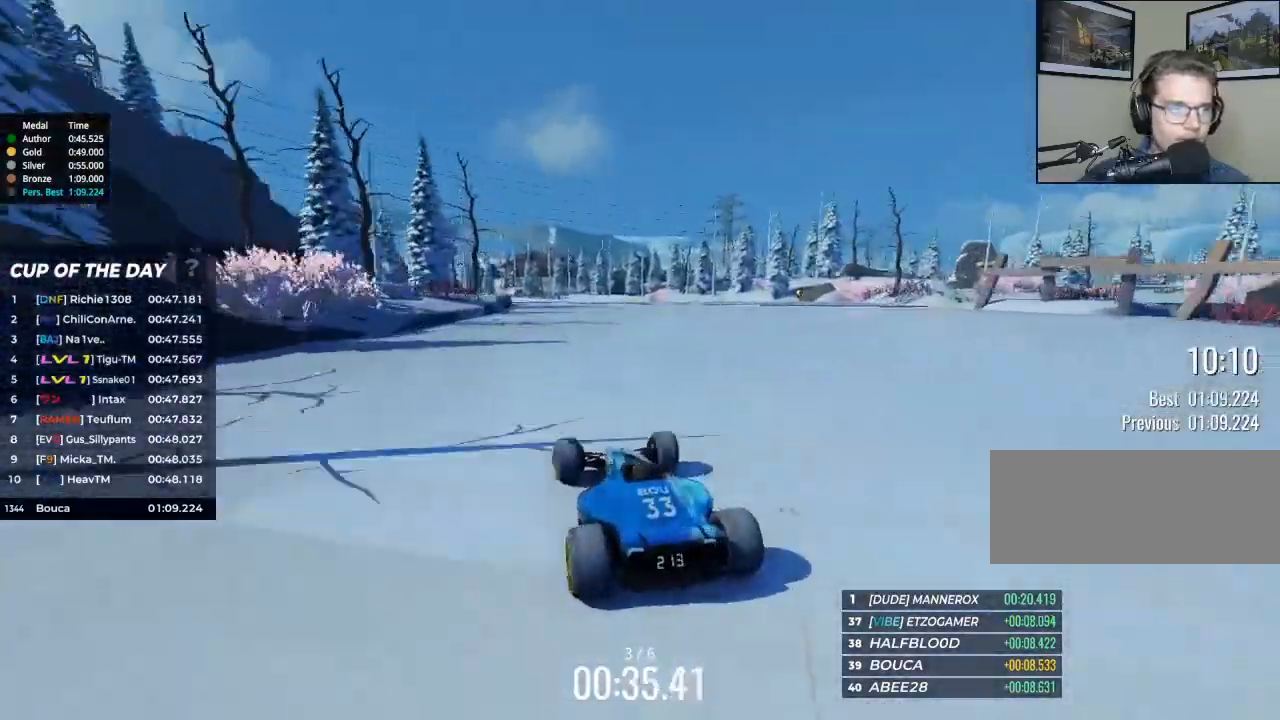
{"keys": ["left", "up"], "events": []}